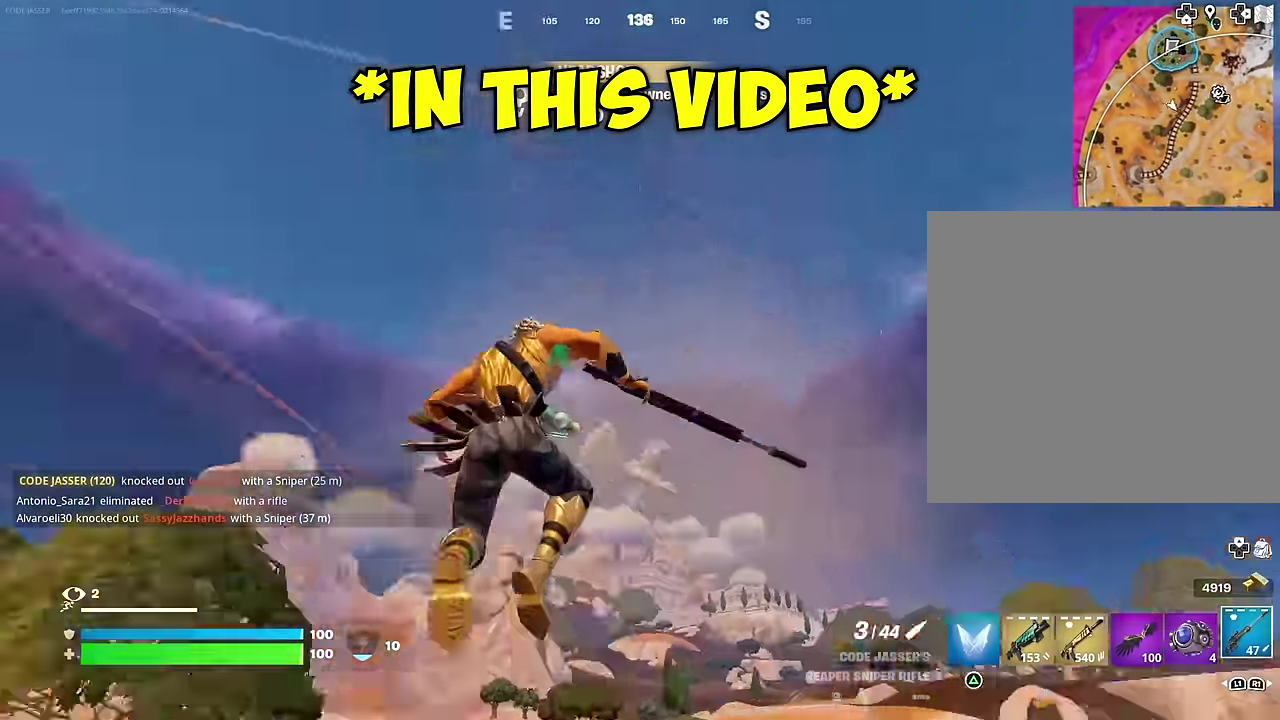
Gameplay with a controller (PlayStation layout); each line is a JSON object with the inputs held at the frame after it (dt_ms = milliseconds from this image to that frame). "events" lists button and stick changes between this image and that frame as [ms after this image, input, new state], when the widget could be followed in between.
{"dt_ms": 400, "buttons": [], "left_stick": "down", "right_stick": "center", "events": [[83, "right_stick", "center"], [167, "left_stick", "down"], [167, "right_stick", "left"], [300, "right_stick", "center"]]}
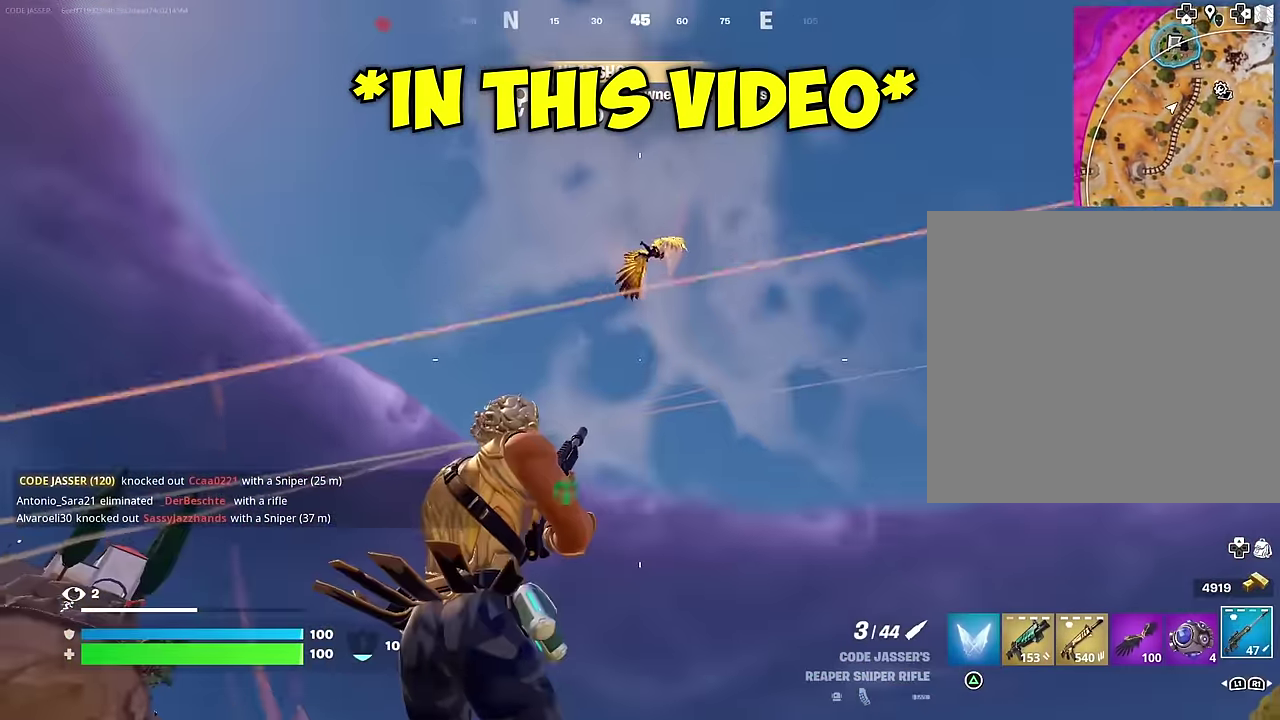
{"dt_ms": 500, "buttons": ["L2"], "left_stick": "center", "right_stick": "down-right", "events": [[83, "L2", "down"], [317, "right_stick", "down"], [350, "left_stick", "center"], [467, "right_stick", "down-right"]]}
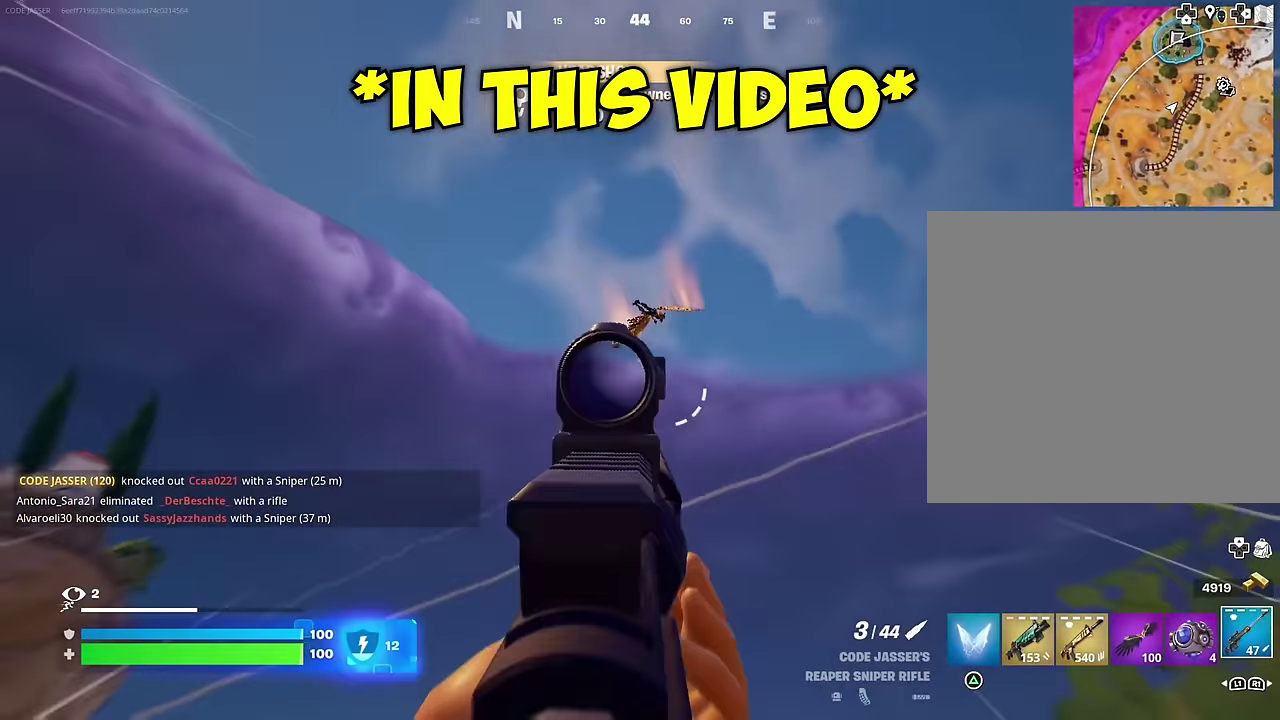
{"dt_ms": 300, "buttons": ["L2"], "left_stick": "center", "right_stick": "down", "events": [[67, "right_stick", "down"]]}
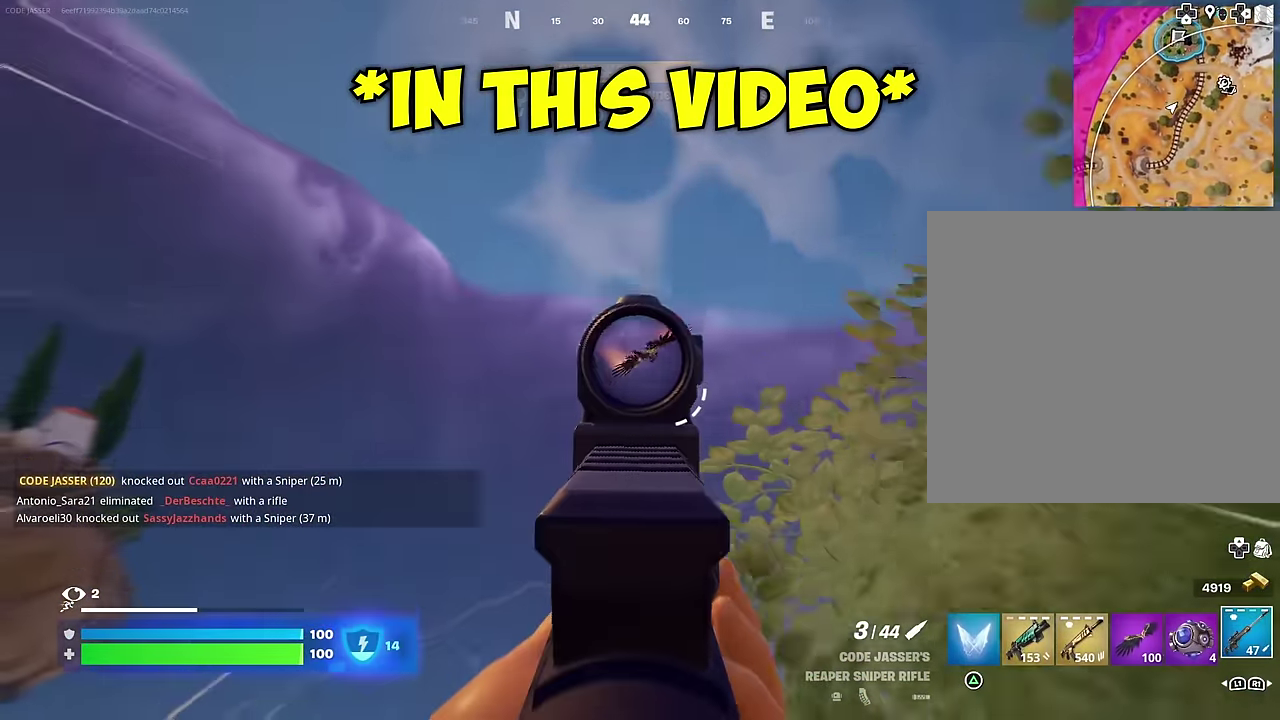
{"dt_ms": 700, "buttons": ["L2"], "left_stick": "left", "right_stick": "center"}
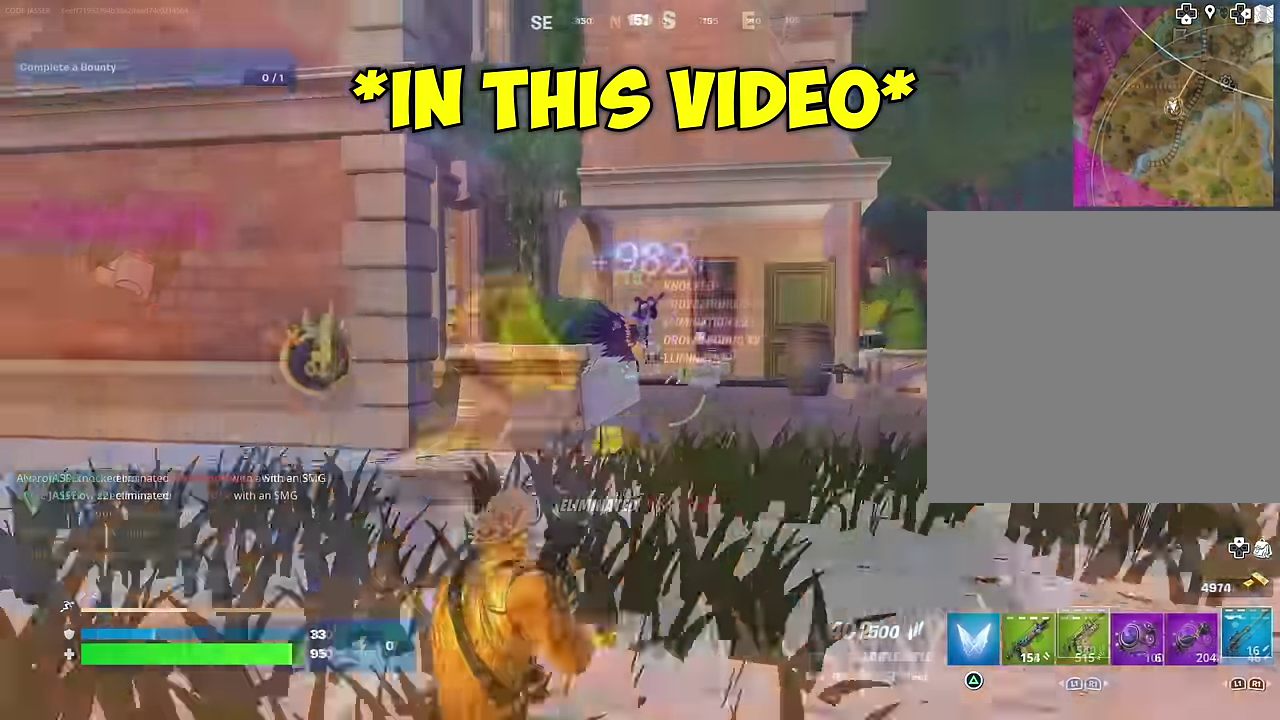
{"dt_ms": 300, "buttons": ["L2"], "left_stick": "left", "right_stick": "up-right", "events": [[133, "right_stick", "right"], [217, "right_stick", "up-right"]]}
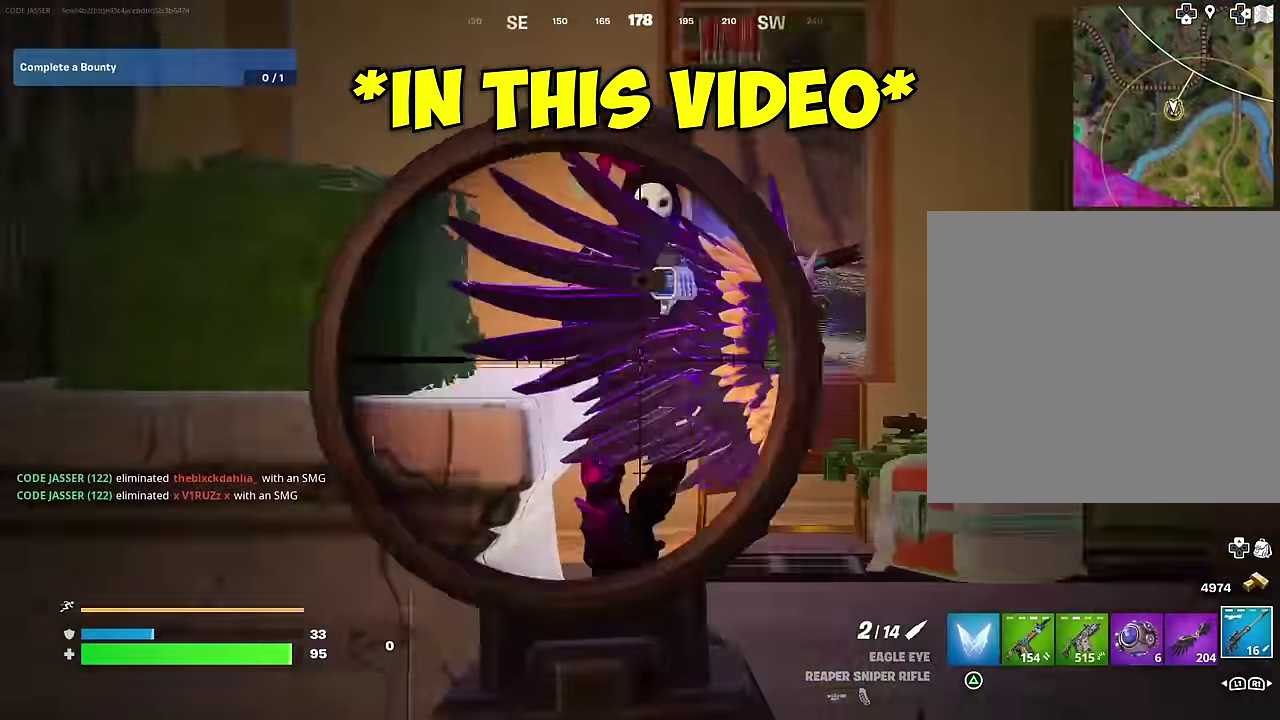
{"dt_ms": 900, "buttons": [], "left_stick": "up-left", "right_stick": "center"}
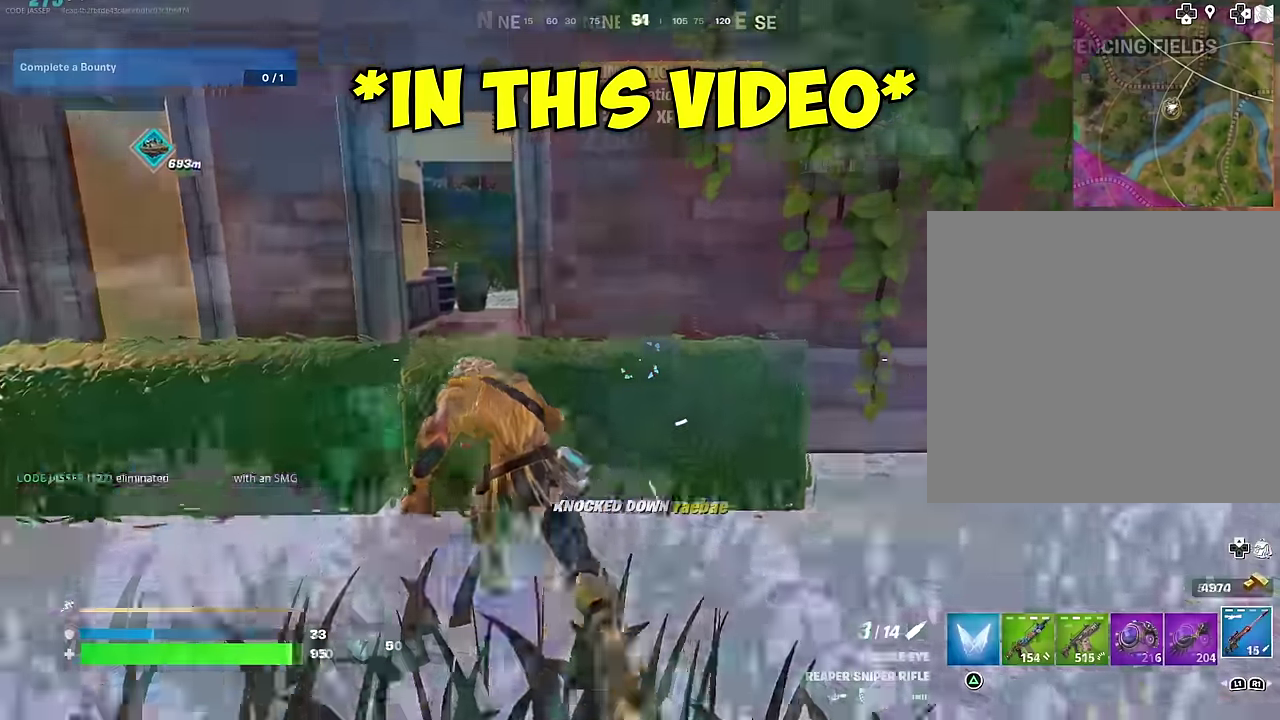
{"dt_ms": 300, "buttons": ["L2"], "left_stick": "right", "right_stick": "up-left", "events": [[50, "right_stick", "left"], [200, "left_stick", "up"], [217, "L2", "down"], [250, "left_stick", "up-right"], [250, "right_stick", "up-left"], [300, "left_stick", "right"]]}
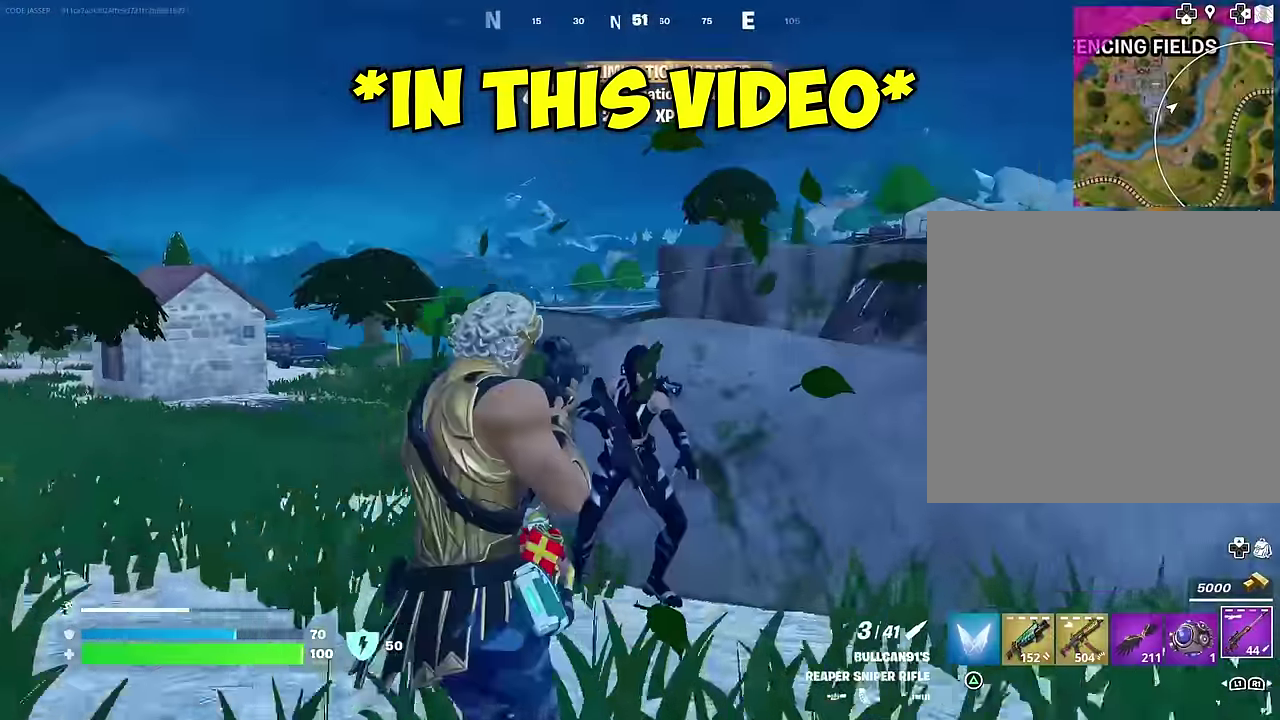
{"dt_ms": 700, "buttons": [], "left_stick": "up", "right_stick": "center", "events": [[33, "L2", "up"], [100, "left_stick", "down-right"], [133, "right_stick", "down-left"], [150, "left_stick", "right"], [167, "R1", "down"], [267, "R1", "up"], [317, "right_stick", "center"], [500, "left_stick", "up-right"], [633, "right_stick", "down-left"], [683, "right_stick", "center"], [700, "left_stick", "up"]]}
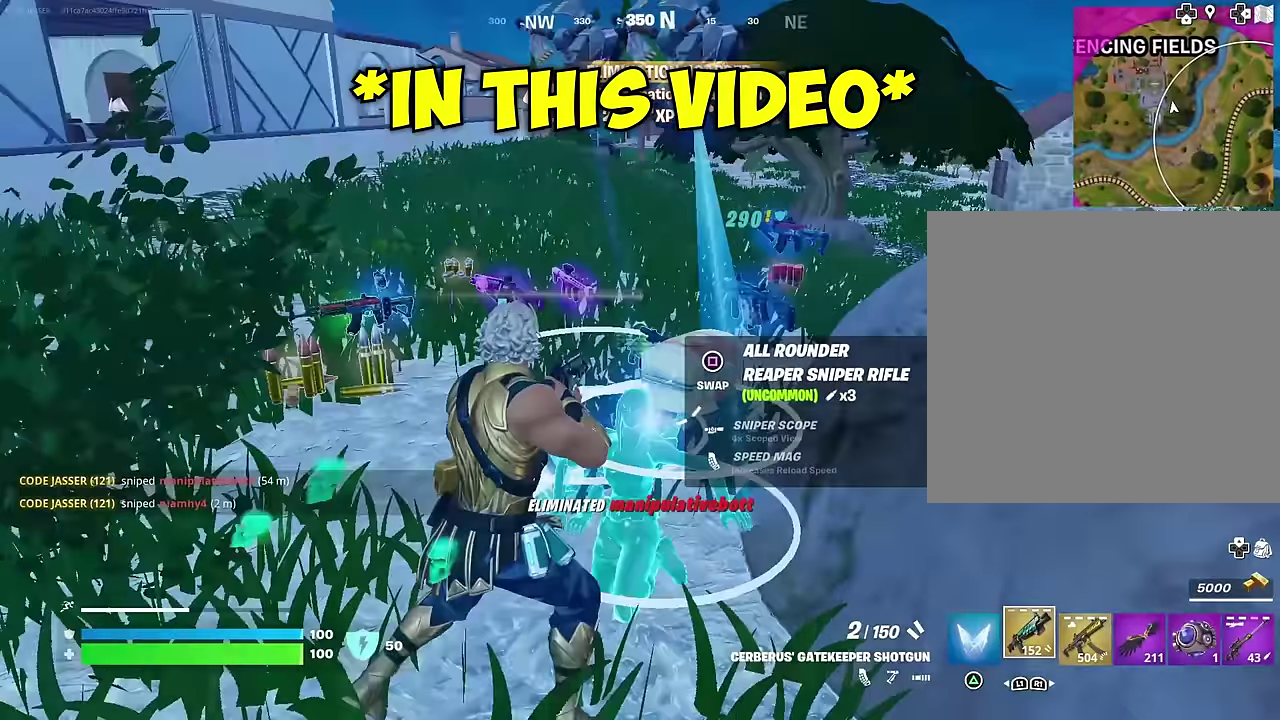
{"dt_ms": 300, "buttons": [], "left_stick": "down-left", "right_stick": "right"}
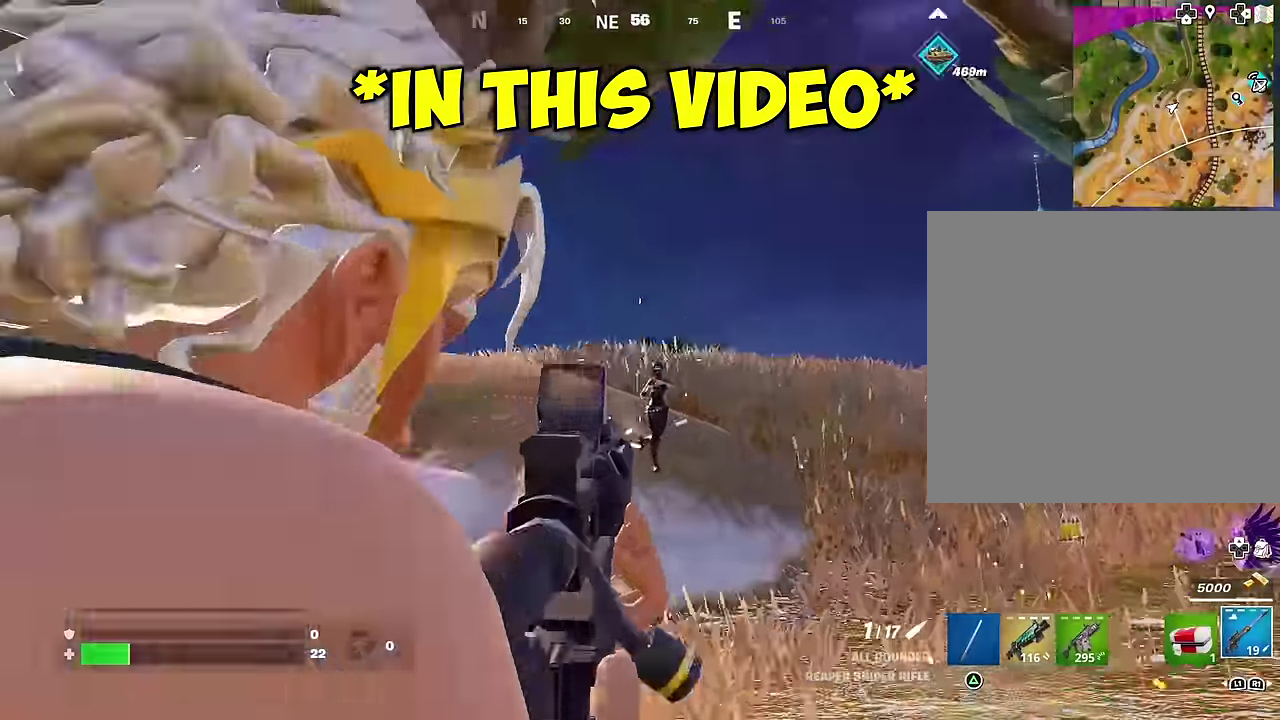
{"dt_ms": 700, "buttons": ["L2"], "left_stick": "center", "right_stick": "right"}